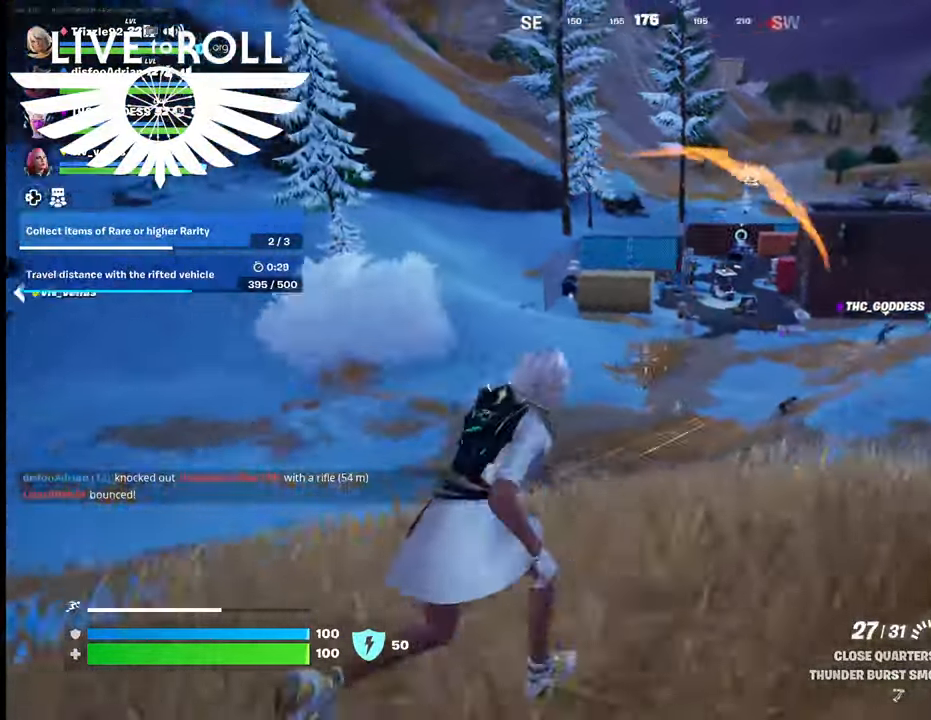
Gameplay with a controller (Xbox layout); each line is a JSON object with the inputs held at the frame after it (dt_ms = milliseconds from this image to that frame). "events" lists button and stick changes between this image and that frame as [ms after this image, input, new state], when the widget could be followed in between.
{"dt_ms": 500, "buttons": [], "left_stick": "up", "right_stick": "right", "events": [[267, "left_stick", "up"]]}
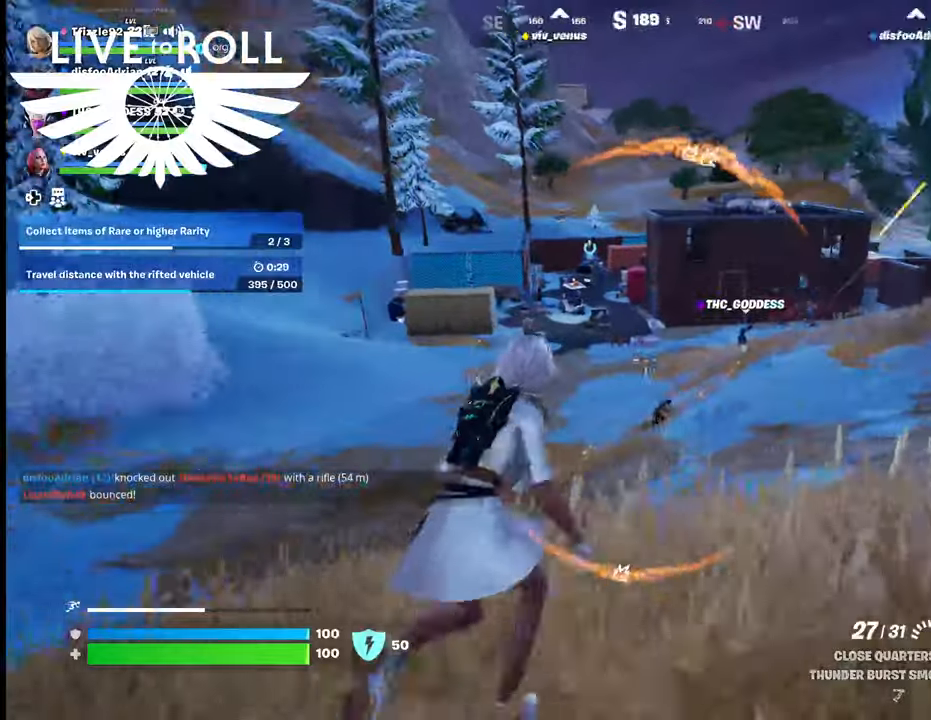
{"dt_ms": 500, "buttons": [], "left_stick": "up", "right_stick": "right", "events": []}
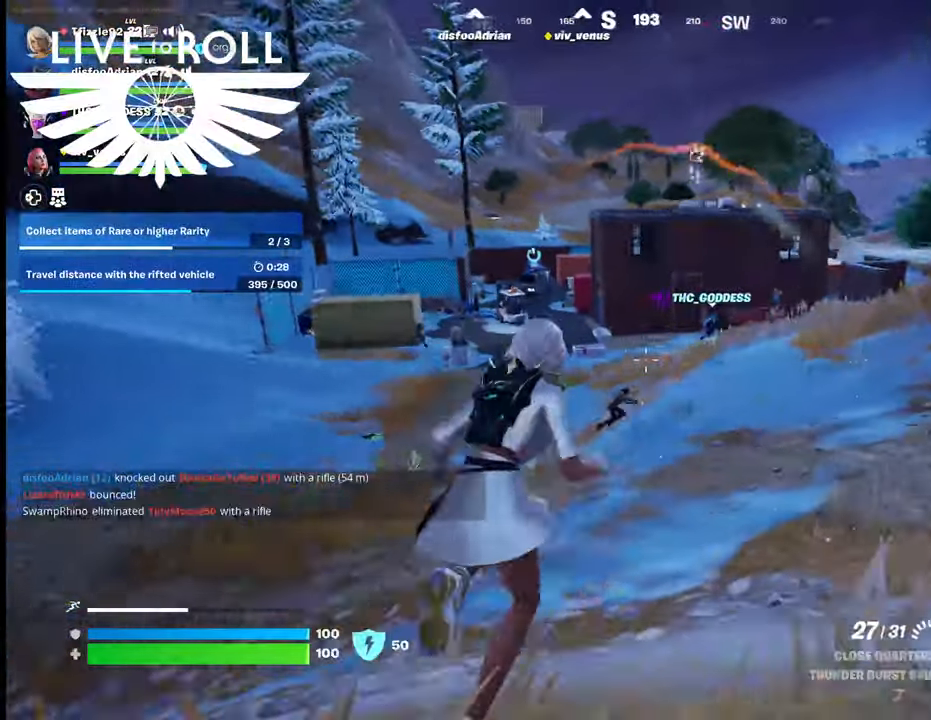
{"dt_ms": 500, "buttons": [], "left_stick": "up", "right_stick": "right", "events": []}
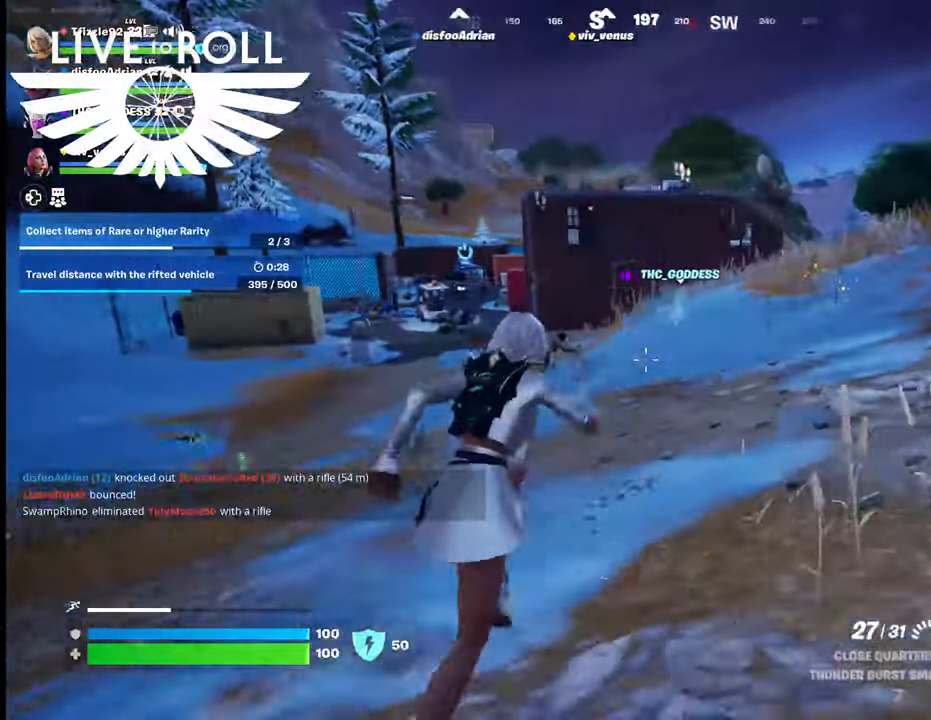
{"dt_ms": 500, "buttons": [], "left_stick": "up", "right_stick": "right", "events": []}
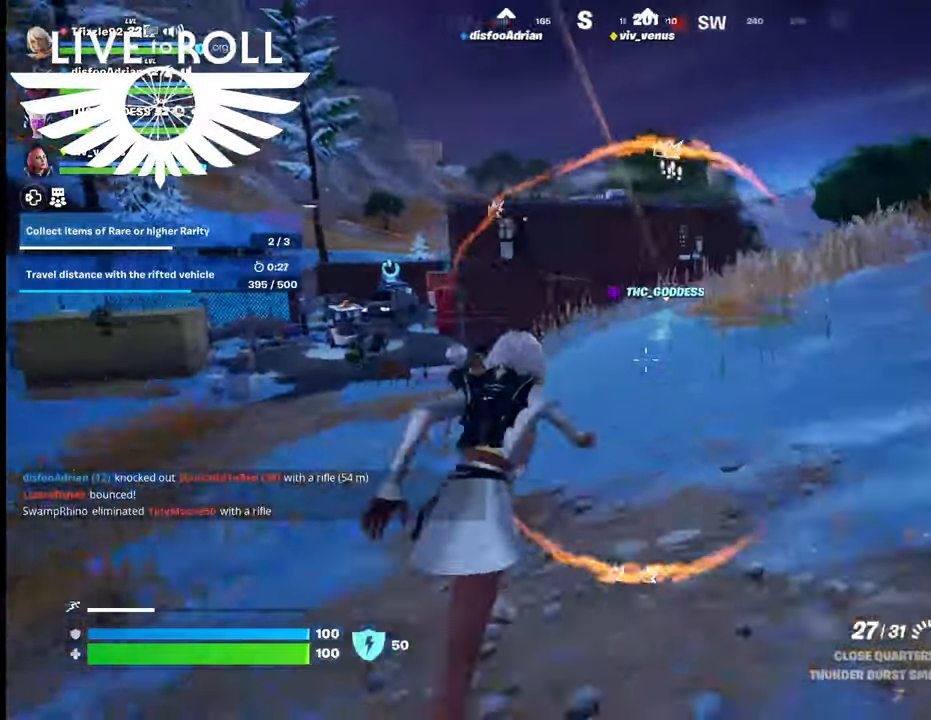
{"dt_ms": 500, "buttons": [], "left_stick": "up", "right_stick": "down-right", "events": [[134, "right_stick", "down-right"]]}
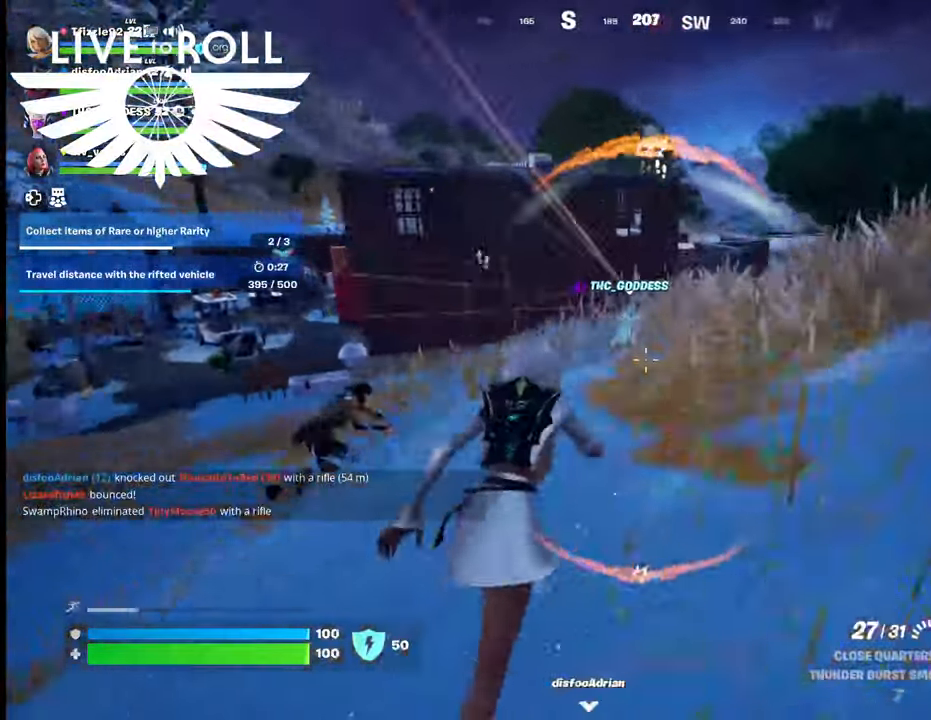
{"dt_ms": 500, "buttons": [], "left_stick": "up", "right_stick": "center", "events": [[434, "right_stick", "center"]]}
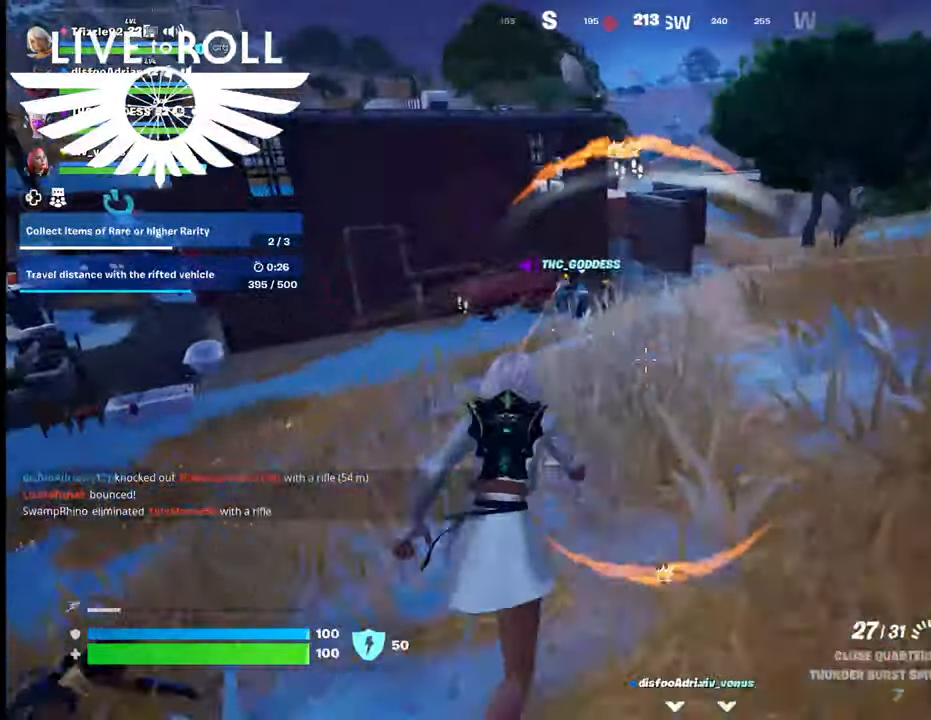
{"dt_ms": 1000, "buttons": [], "left_stick": "up", "right_stick": "center"}
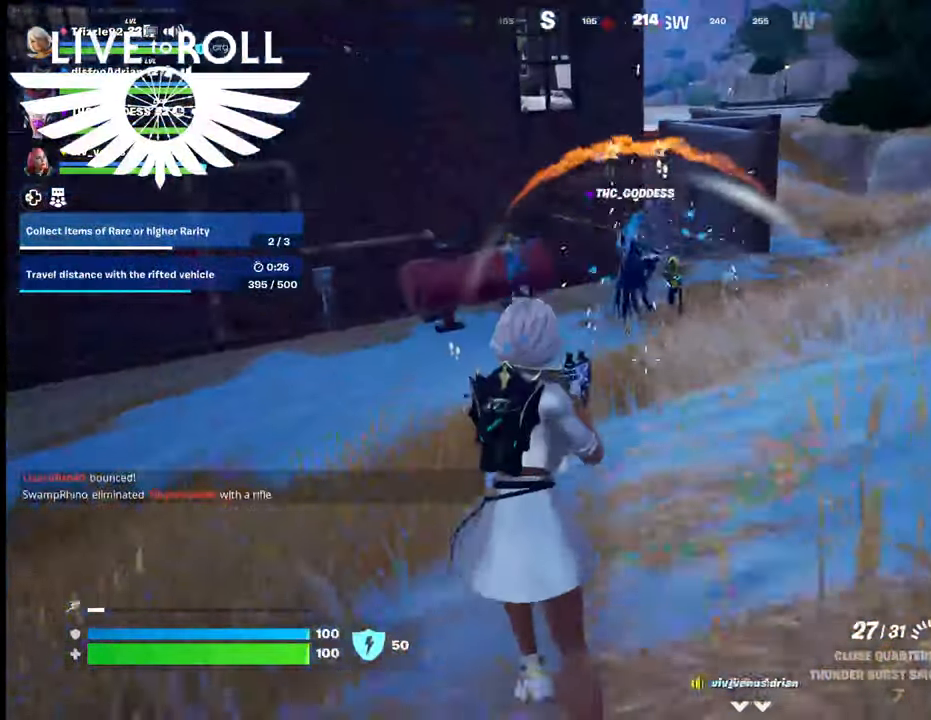
{"dt_ms": 500, "buttons": ["R2"], "left_stick": "up", "right_stick": "center", "events": [[134, "R2", "down"]]}
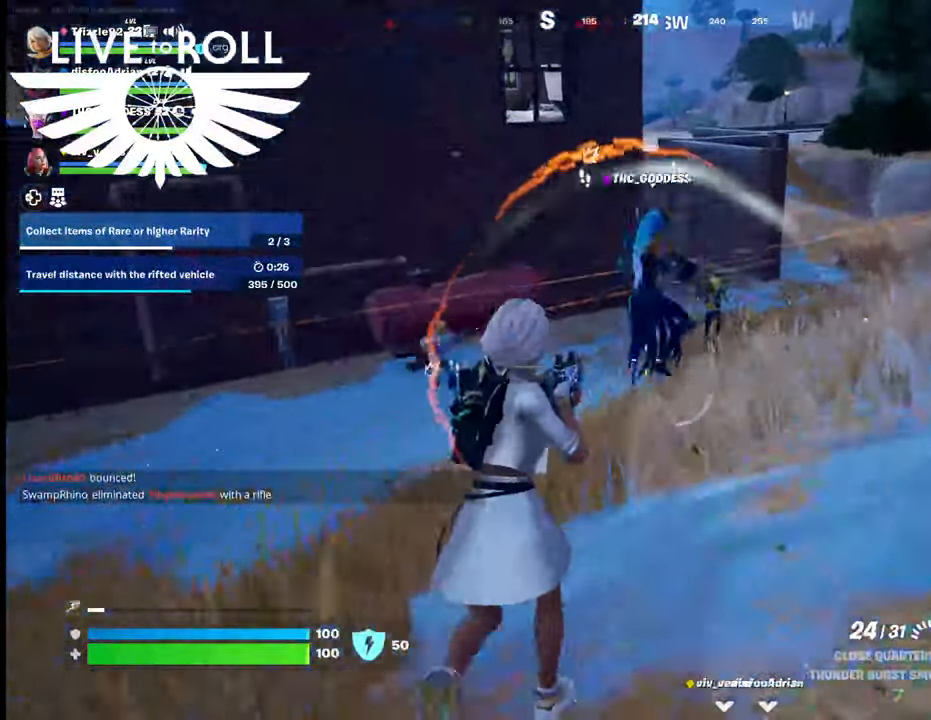
{"dt_ms": 500, "buttons": [], "left_stick": "up-right", "right_stick": "center", "events": [[34, "left_stick", "up-right"], [167, "R2", "up"]]}
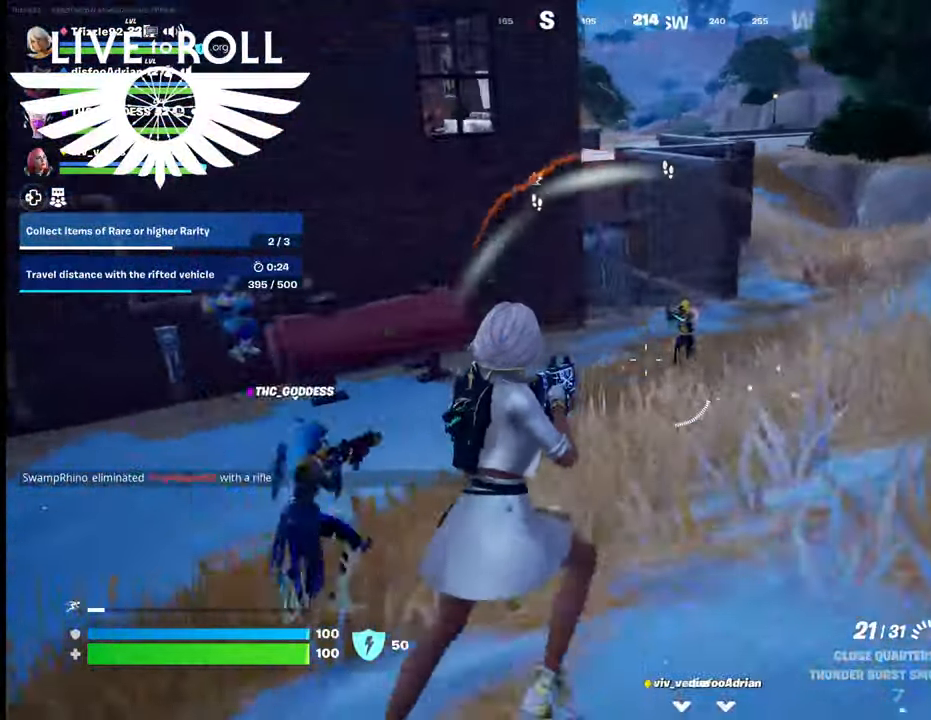
{"dt_ms": 500, "buttons": [], "left_stick": "up", "right_stick": "center", "events": [[300, "right_stick", "up-left"], [334, "left_stick", "up"], [367, "right_stick", "center"]]}
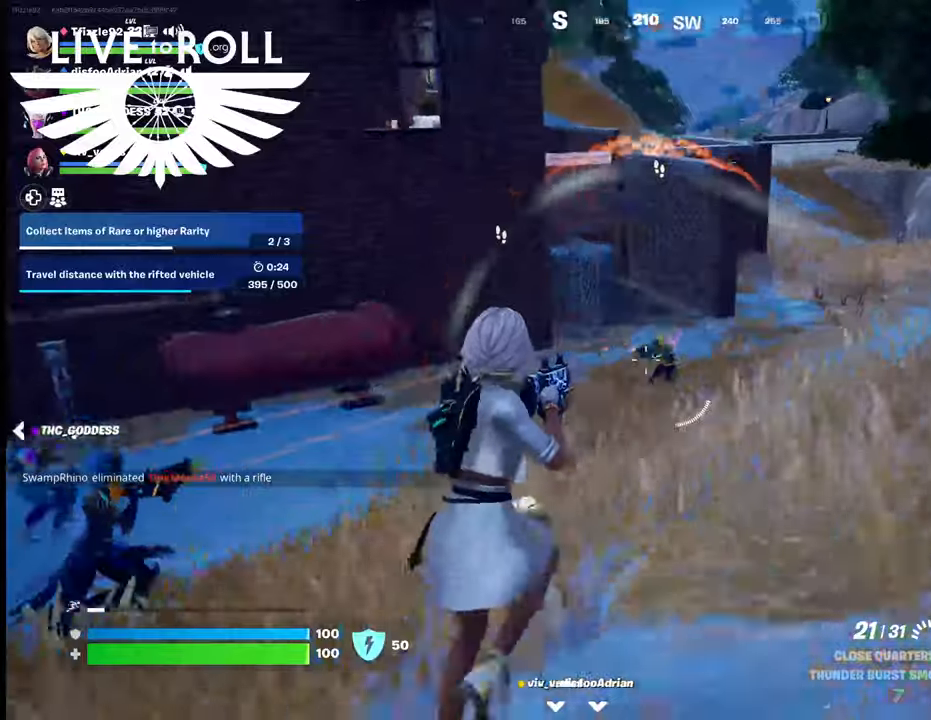
{"dt_ms": 500, "buttons": [], "left_stick": "up", "right_stick": "center", "events": [[67, "left_stick", "up-right"], [167, "R2", "down"], [334, "left_stick", "up"], [367, "R2", "up"]]}
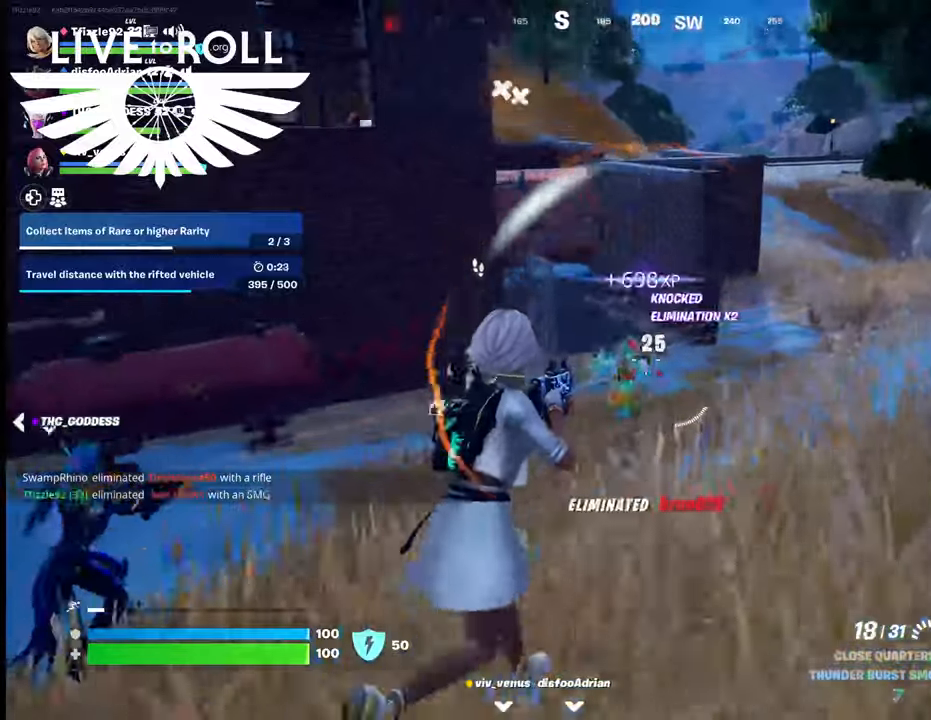
{"dt_ms": 500, "buttons": [], "left_stick": "left", "right_stick": "left", "events": [[334, "left_stick", "left"], [434, "right_stick", "left"]]}
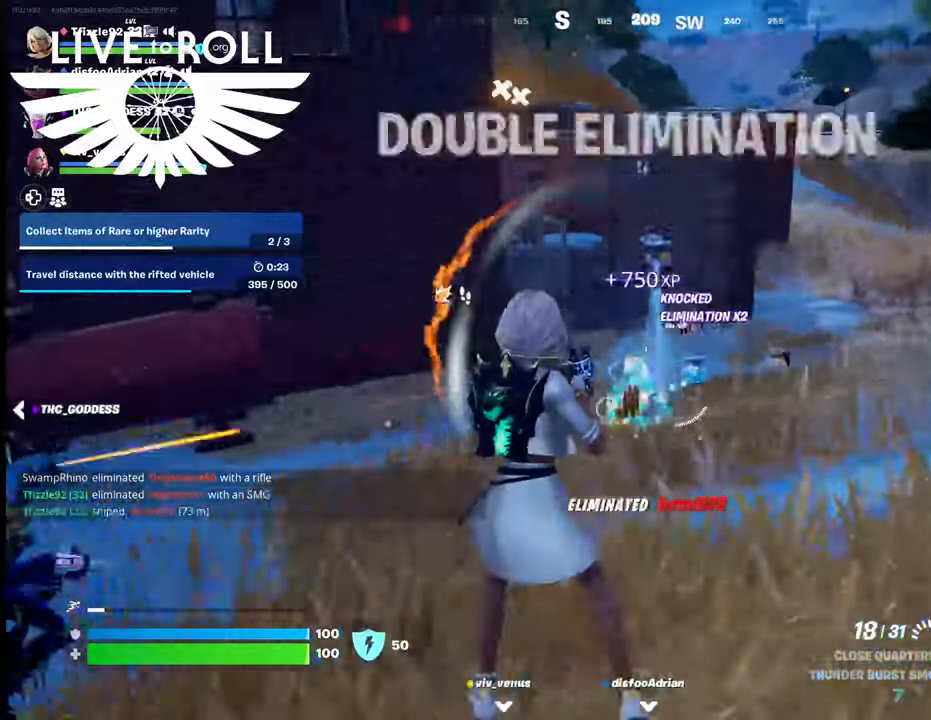
{"dt_ms": 500, "buttons": [], "left_stick": "left", "right_stick": "center", "events": [[167, "left_stick", "down-left"], [267, "left_stick", "left"], [500, "right_stick", "center"]]}
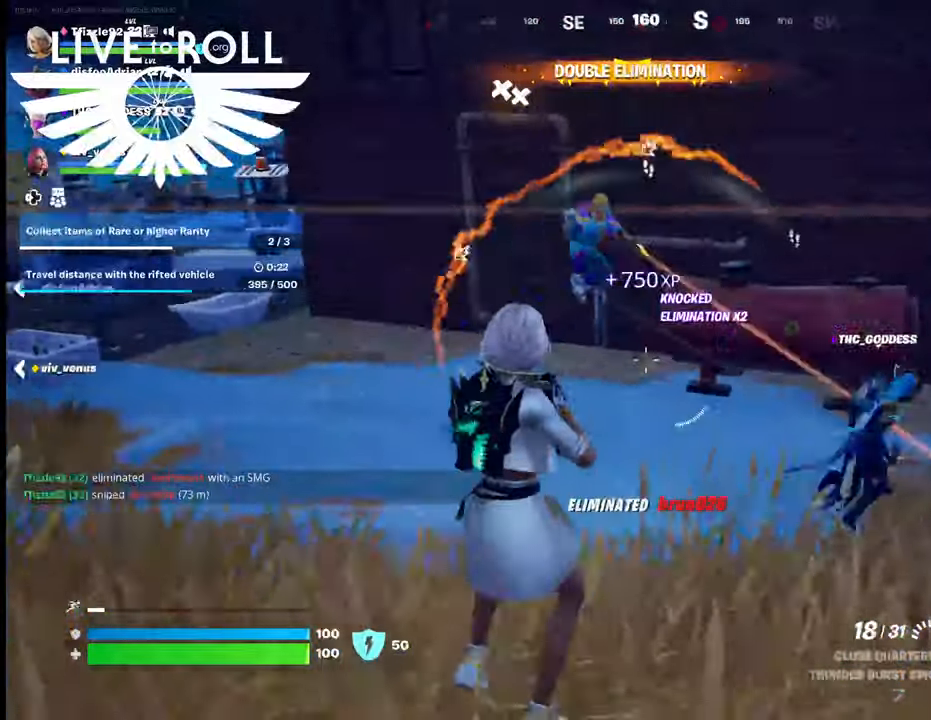
{"dt_ms": 500, "buttons": [], "left_stick": "right", "right_stick": "center", "events": [[100, "left_stick", "up-left"], [234, "left_stick", "up-right"], [367, "left_stick", "right"]]}
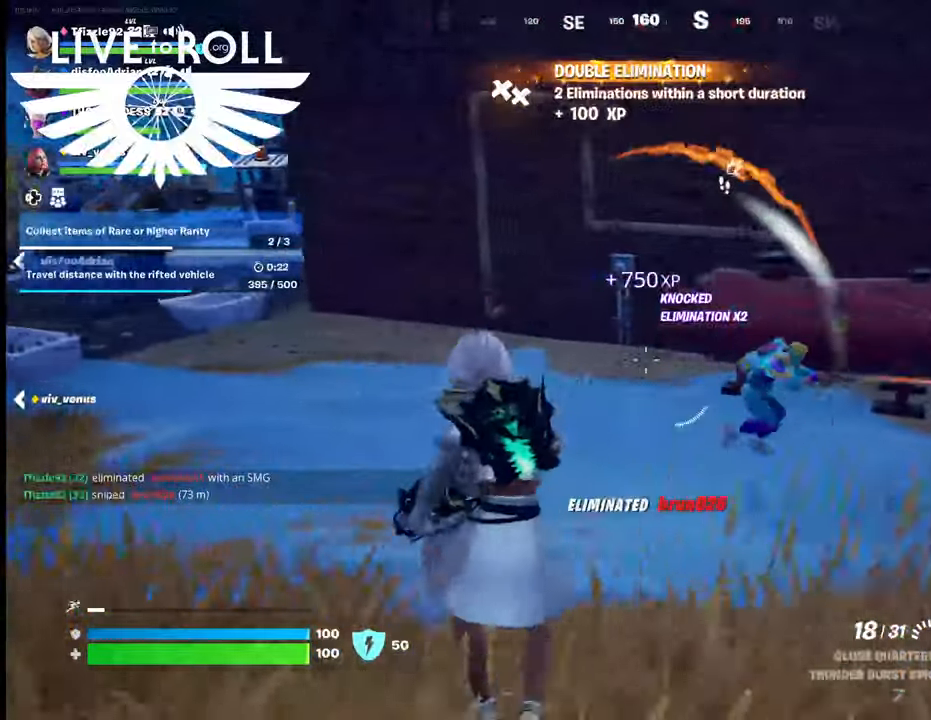
{"dt_ms": 500, "buttons": [], "left_stick": "right", "right_stick": "center", "events": []}
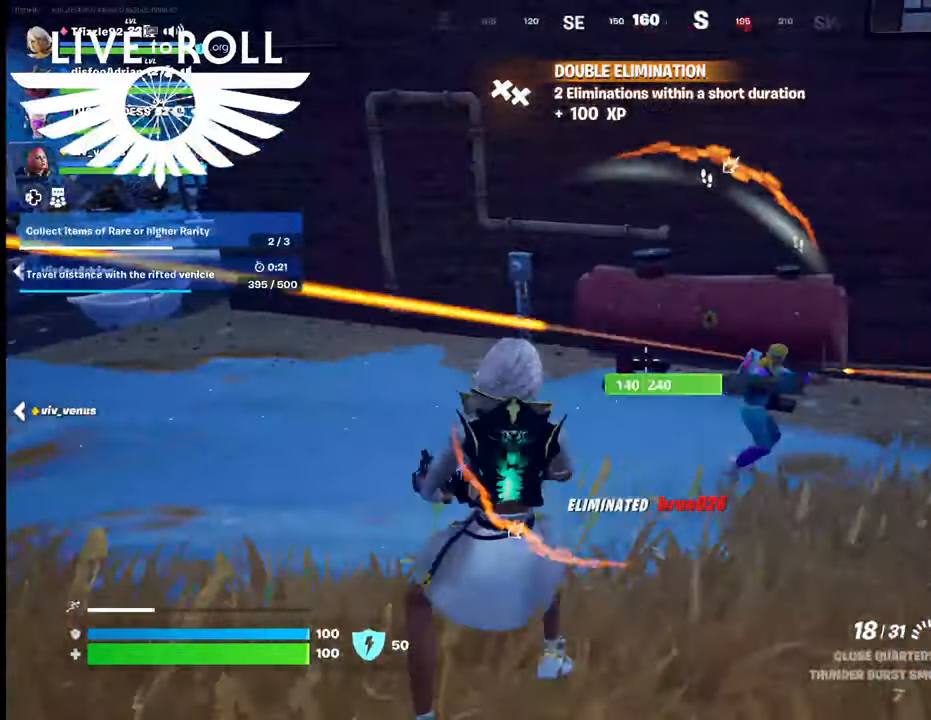
{"dt_ms": 500, "buttons": ["R2"], "left_stick": "left", "right_stick": "center", "events": [[167, "right_stick", "down-right"], [300, "right_stick", "center"], [434, "left_stick", "left"], [500, "R2", "down"]]}
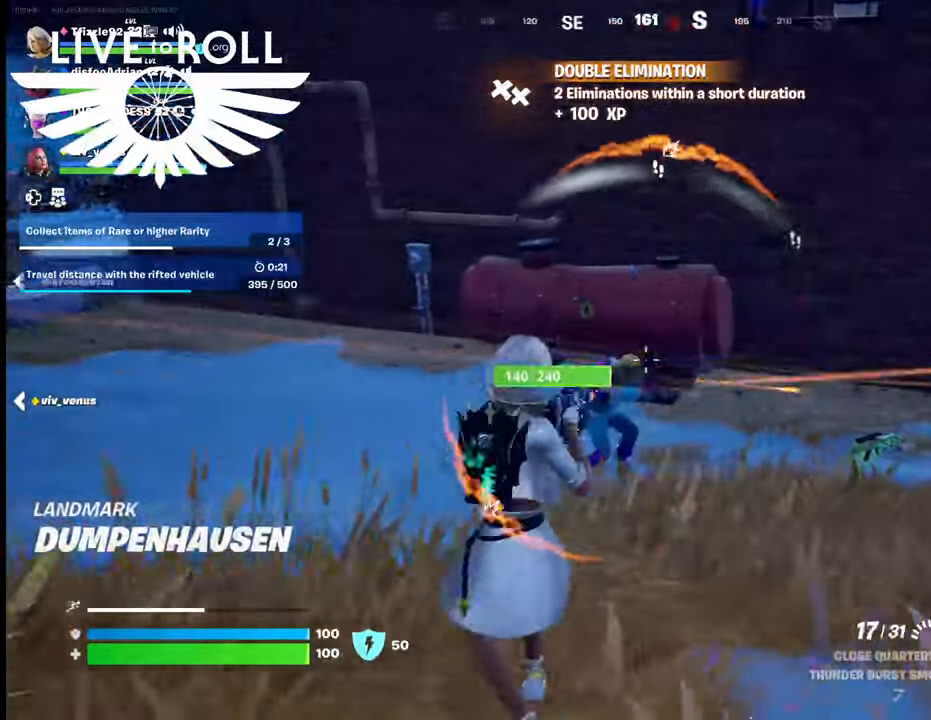
{"dt_ms": 500, "buttons": [], "left_stick": "down-right", "right_stick": "center", "events": [[67, "left_stick", "down-left"], [200, "R2", "up"], [300, "left_stick", "down"], [400, "left_stick", "down-right"]]}
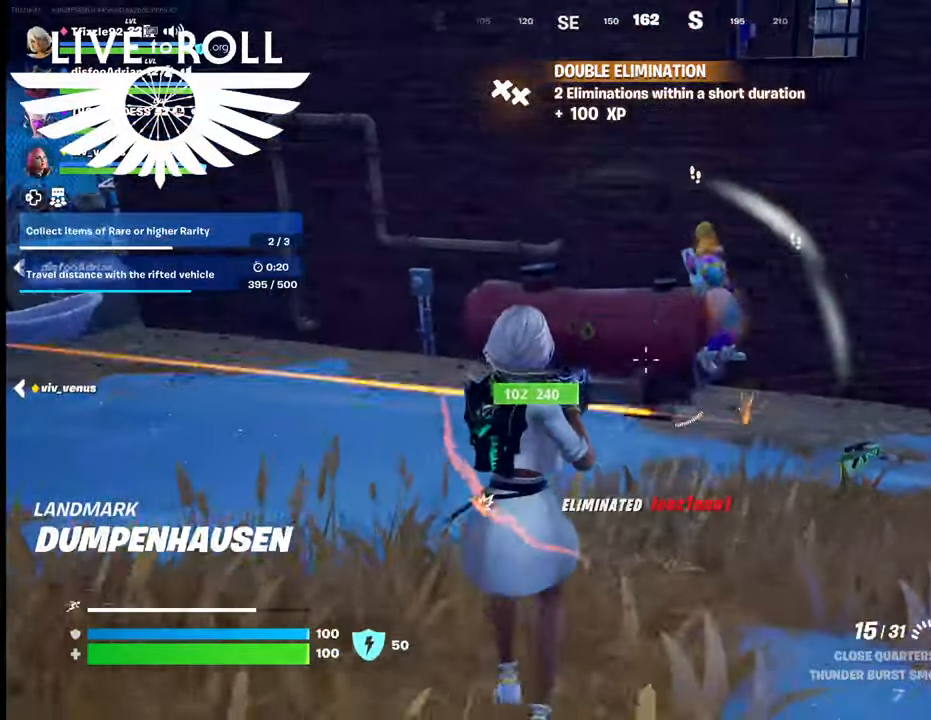
{"dt_ms": 500, "buttons": [], "left_stick": "right", "right_stick": "center", "events": [[167, "left_stick", "right"]]}
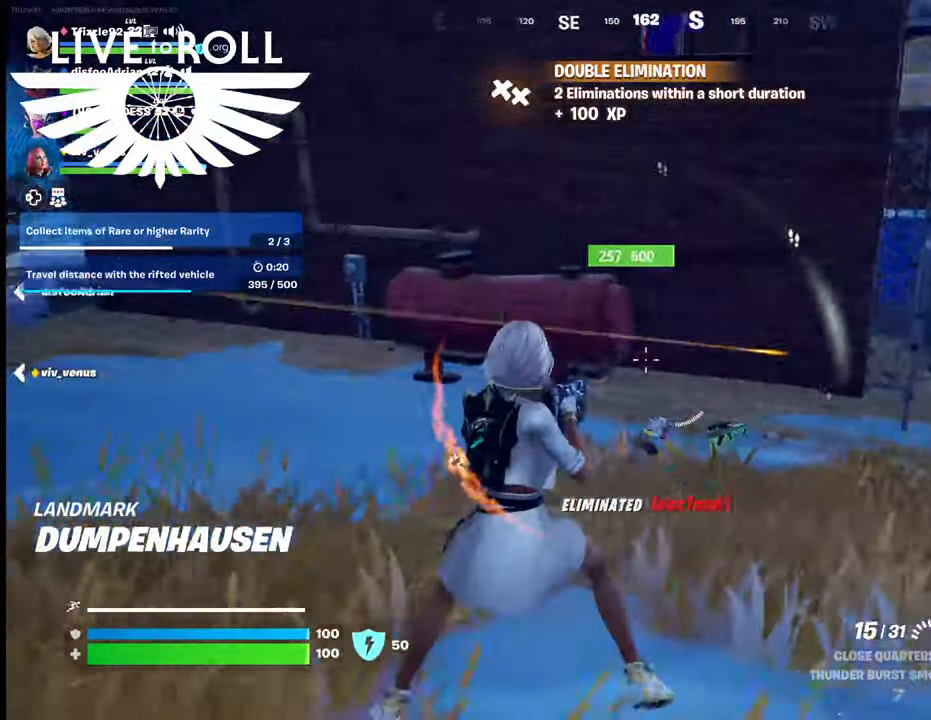
{"dt_ms": 500, "buttons": [], "left_stick": "right", "right_stick": "left", "events": [[400, "right_stick", "left"]]}
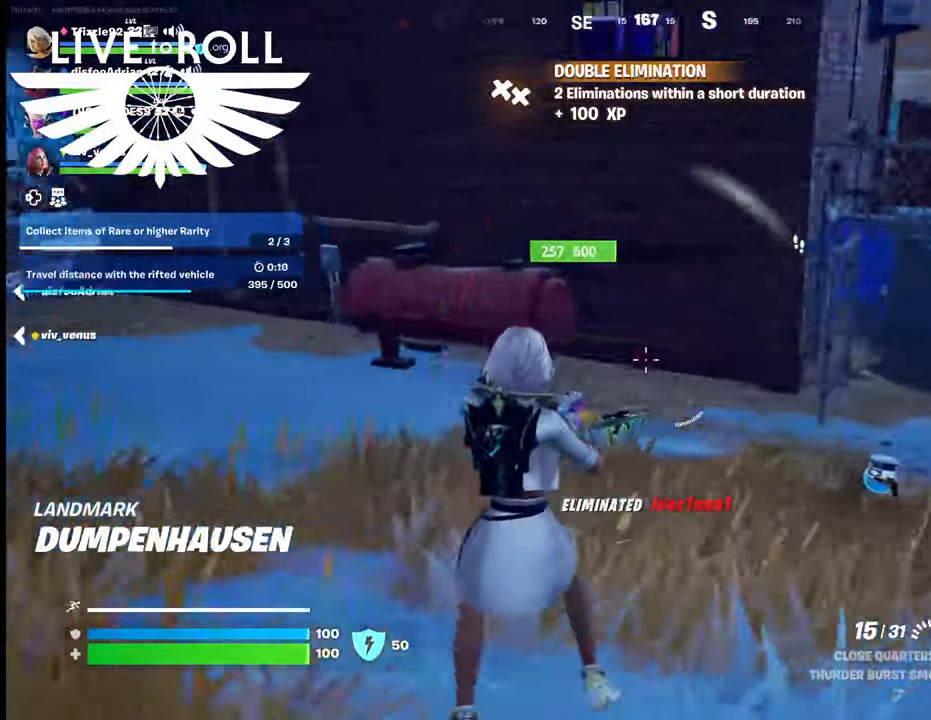
{"dt_ms": 500, "buttons": [], "left_stick": "up-right", "right_stick": "center", "events": [[34, "left_stick", "up-right"], [200, "right_stick", "center"]]}
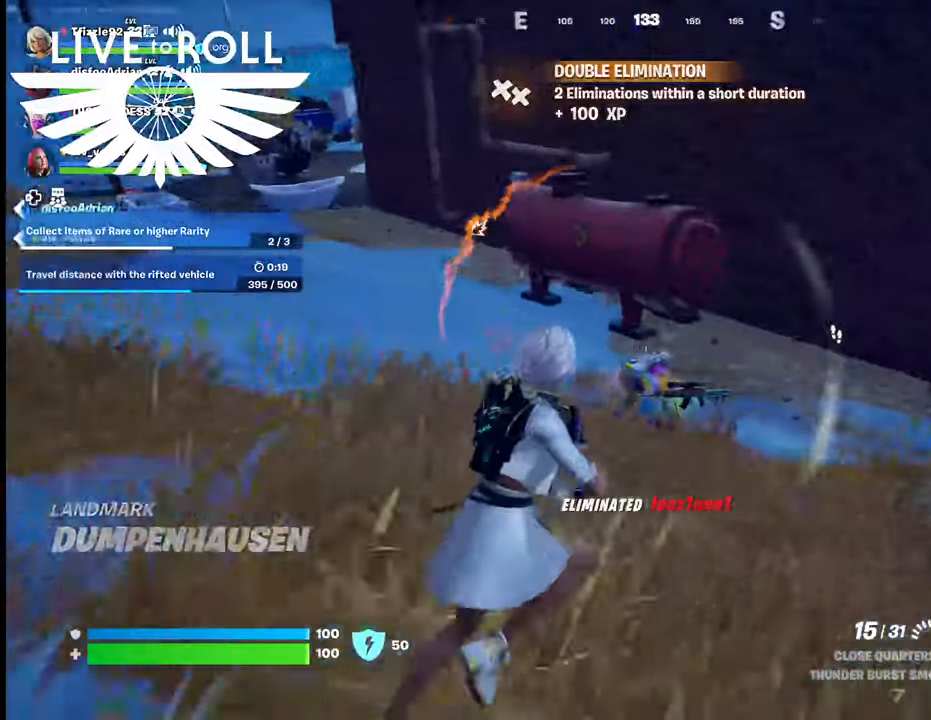
{"dt_ms": 500, "buttons": [], "left_stick": "up-left", "right_stick": "center", "events": [[167, "left_stick", "up-left"]]}
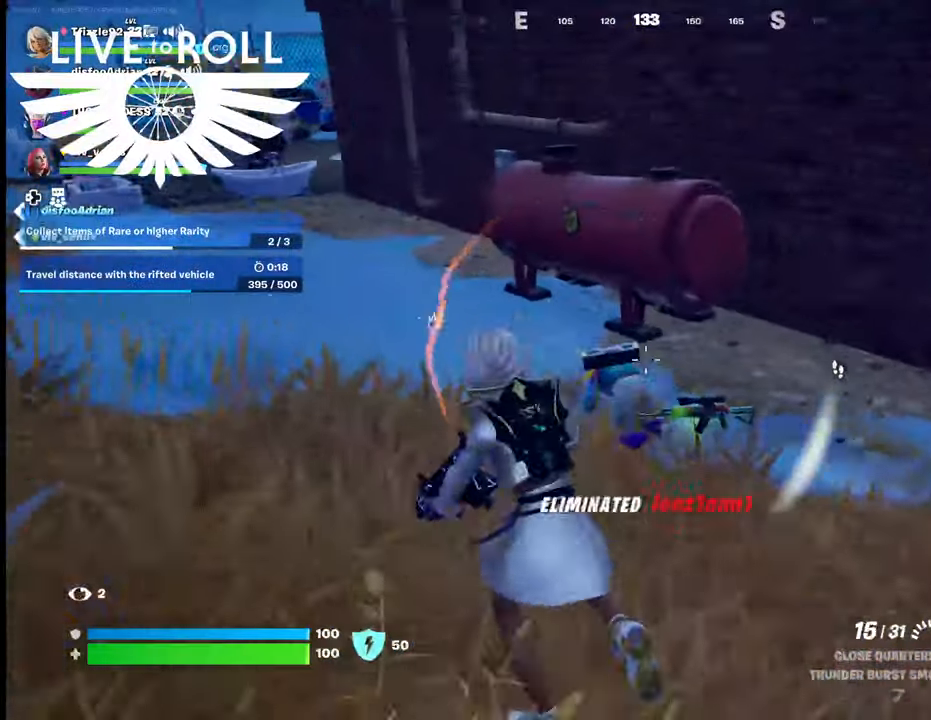
{"dt_ms": 500, "buttons": ["R2"], "left_stick": "down-left", "right_stick": "center", "events": [[34, "left_stick", "down-left"], [100, "R2", "down"], [100, "left_stick", "down"], [167, "R2", "up"], [467, "left_stick", "down-left"], [500, "R2", "down"]]}
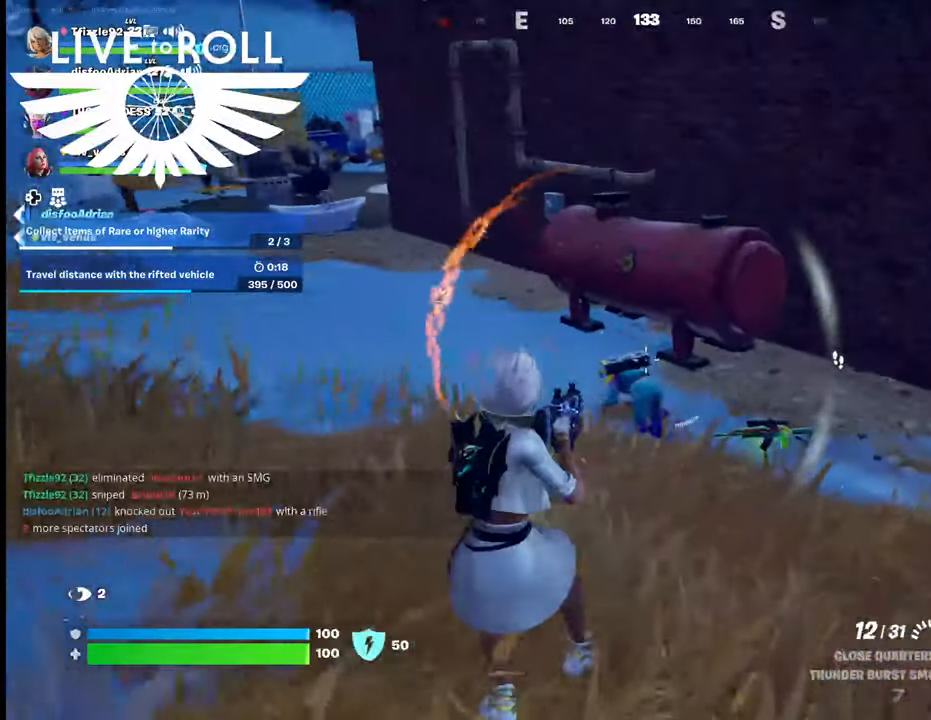
{"dt_ms": 500, "buttons": [], "left_stick": "down", "right_stick": "center", "events": [[134, "R2", "up"], [167, "left_stick", "down"]]}
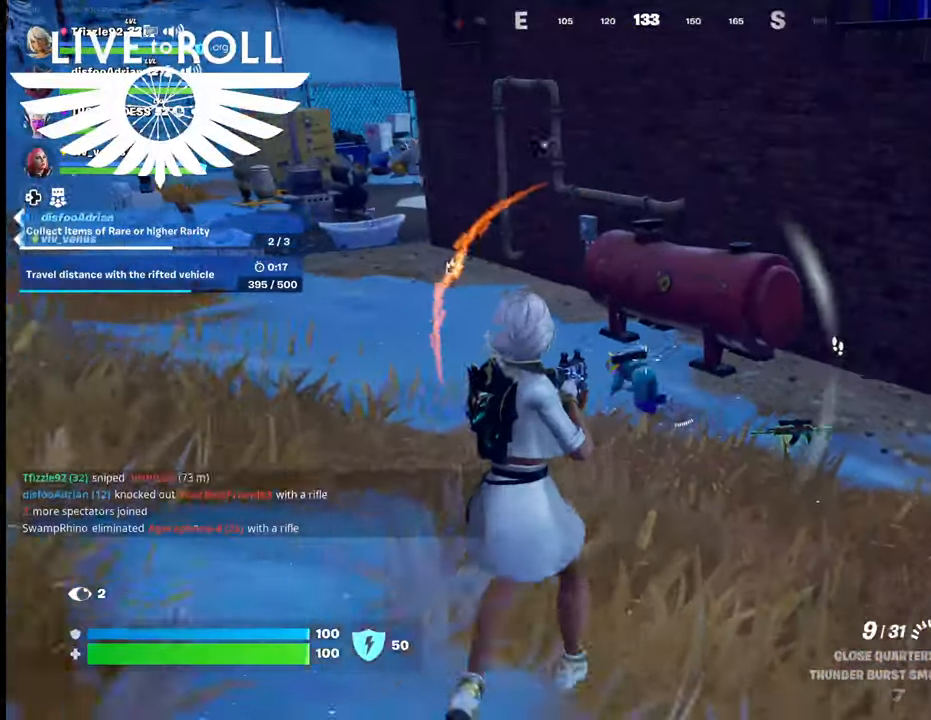
{"dt_ms": 500, "buttons": [], "left_stick": "down-left", "right_stick": "center", "events": [[67, "R2", "down"], [267, "left_stick", "down-left"], [367, "R2", "up"]]}
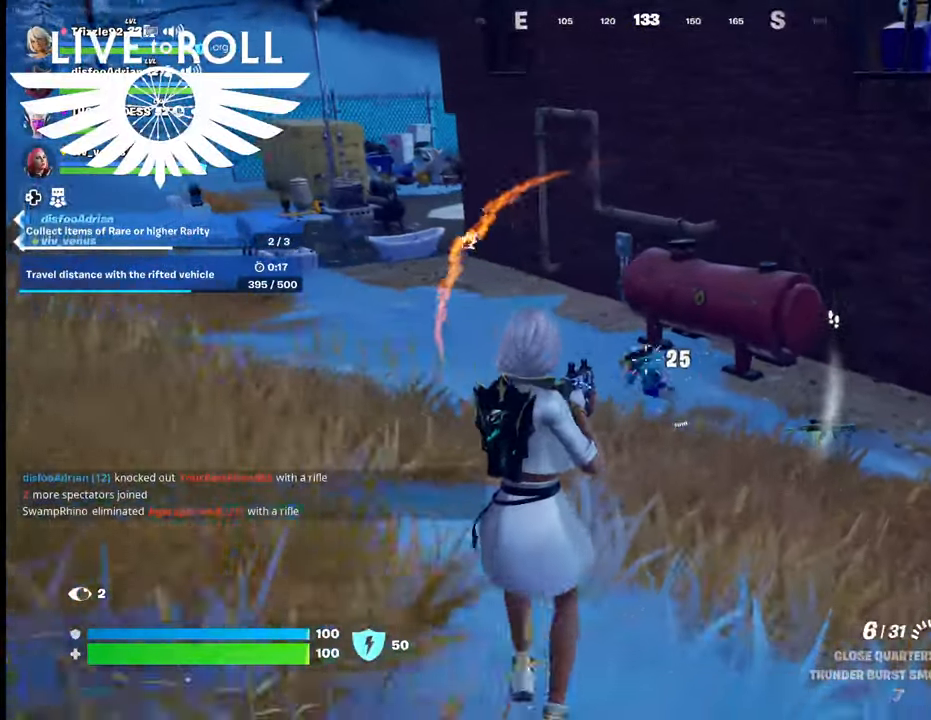
{"dt_ms": 500, "buttons": [], "left_stick": "down-left", "right_stick": "center", "events": [[134, "R2", "down"], [267, "R2", "up"]]}
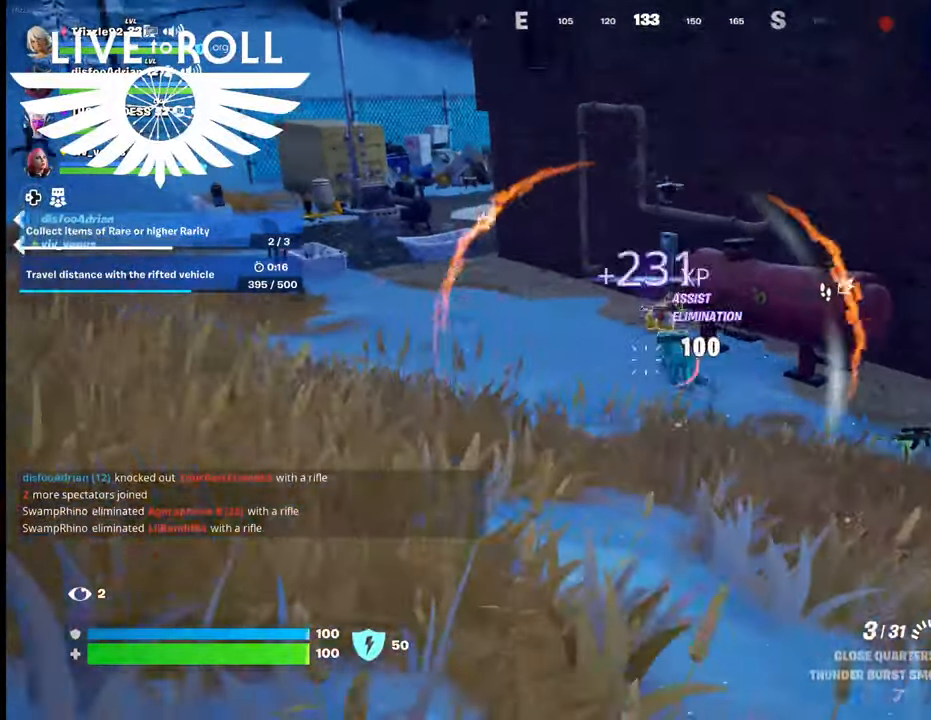
{"dt_ms": 500, "buttons": [], "left_stick": "up-right", "right_stick": "center", "events": [[200, "left_stick", "center"], [267, "left_stick", "up-right"]]}
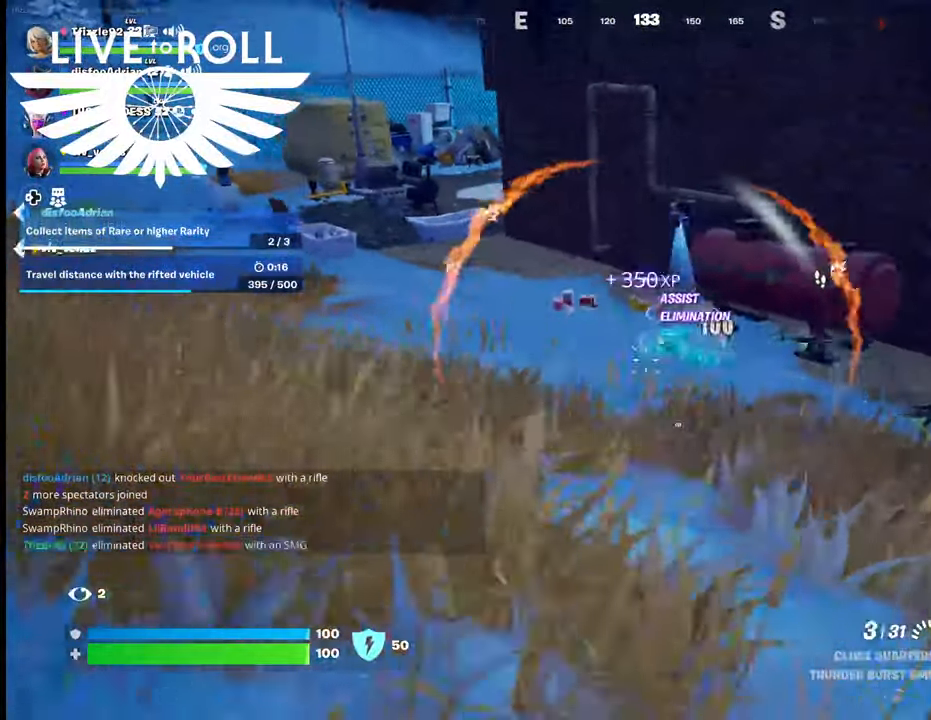
{"dt_ms": 500, "buttons": [], "left_stick": "up", "right_stick": "up-right", "events": [[267, "right_stick", "up"], [400, "right_stick", "up-right"], [500, "left_stick", "up"]]}
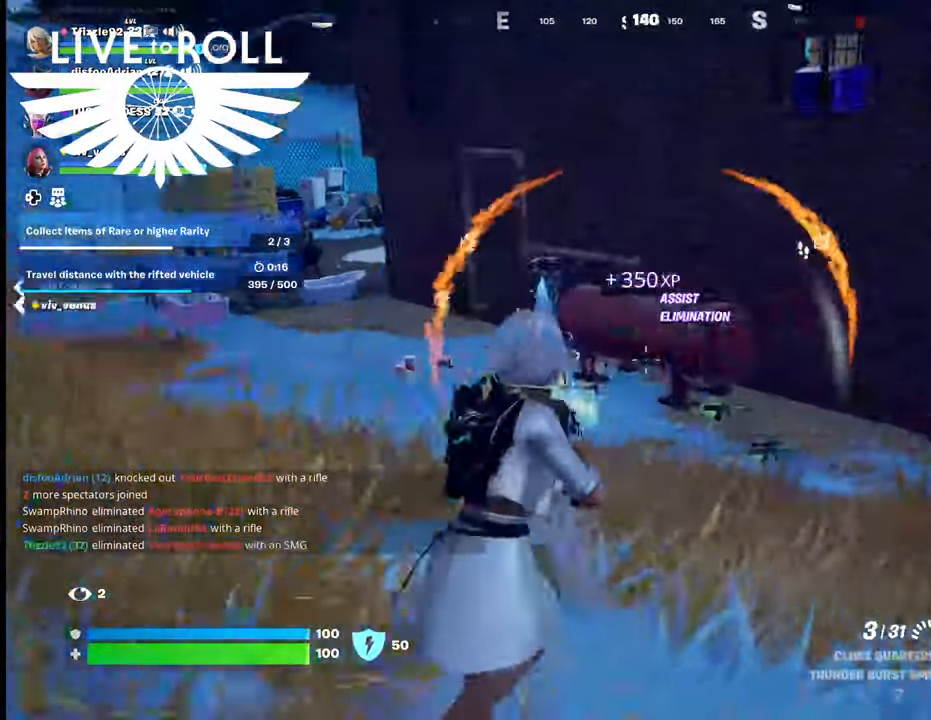
{"dt_ms": 500, "buttons": ["R2"], "left_stick": "left", "right_stick": "center", "events": [[100, "right_stick", "center"], [400, "R2", "down"], [400, "left_stick", "left"]]}
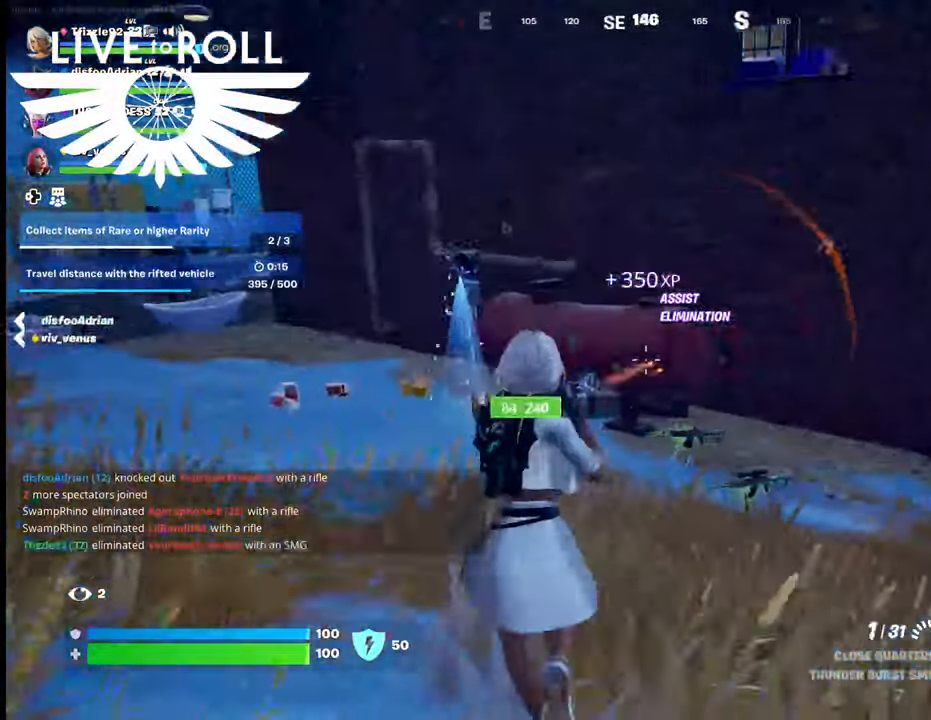
{"dt_ms": 500, "buttons": [], "left_stick": "down-left", "right_stick": "center", "events": [[34, "left_stick", "down-left"], [67, "R2", "up"], [234, "R2", "down"], [500, "R2", "up"]]}
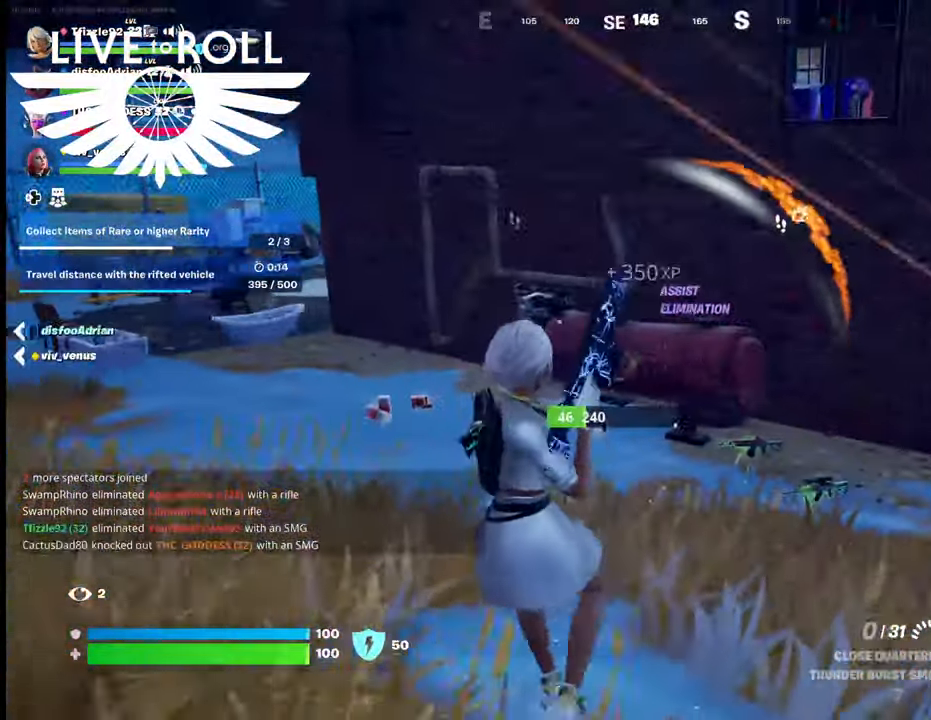
{"dt_ms": 500, "buttons": [], "left_stick": "down-left", "right_stick": "center", "events": [[134, "R2", "down"], [267, "R2", "up"]]}